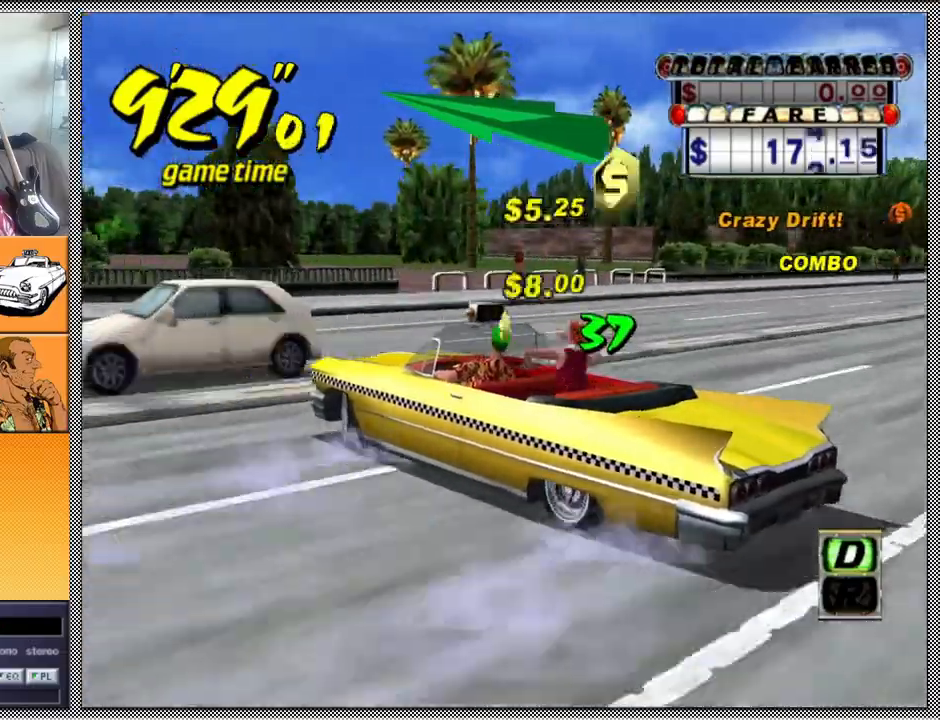
Gameplay with a controller (Nintendo layout); each line is a JSON object with the inputs held at the frame after it. "events" lists button and stick changes between this image and that frame as [ms after this image, input, new state], when the widget could be followed in between. Not read: L3 R1 R3.
{"buttons": ["A", "B", "Z"], "left_stick": "left", "right_stick": "center", "events": [[200, "left_stick", "left"]]}
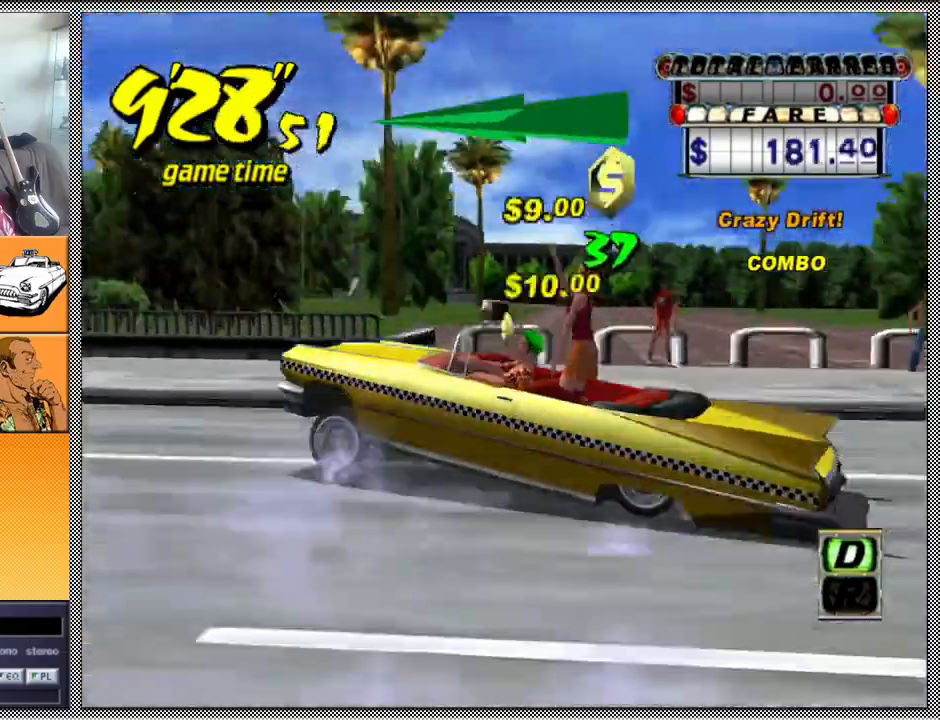
{"buttons": ["Z"], "left_stick": "center", "right_stick": "center", "events": [[400, "left_stick", "center"], [467, "A", "up"], [500, "B", "up"]]}
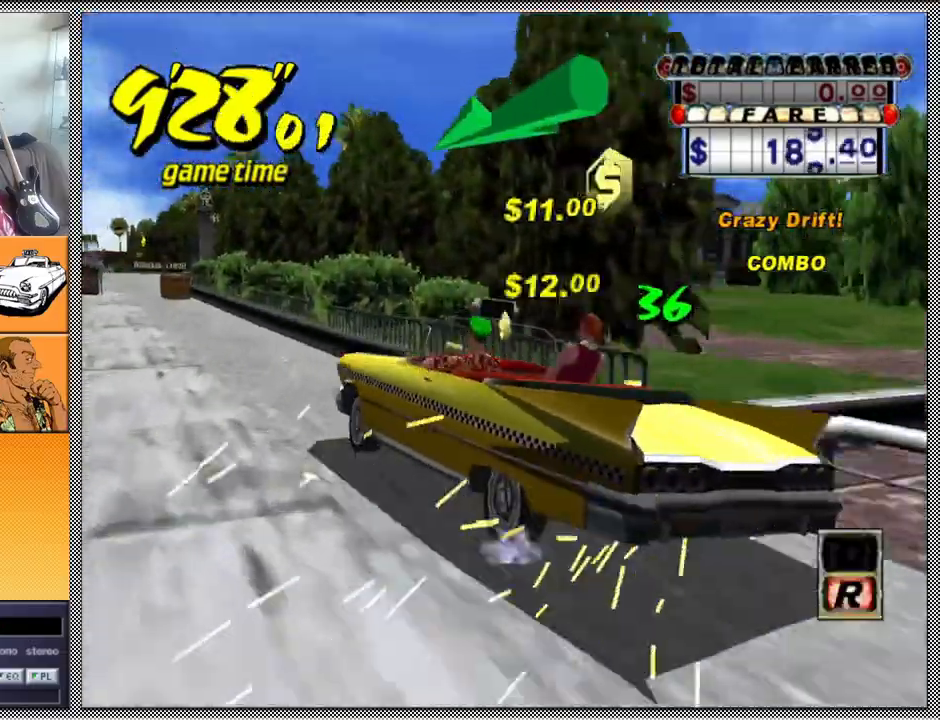
{"buttons": ["Z"], "left_stick": "center", "right_stick": "center", "events": [[67, "Z", "up"], [133, "B", "down"], [233, "B", "up"], [367, "A", "down"], [367, "Z", "down"], [500, "A", "up"]]}
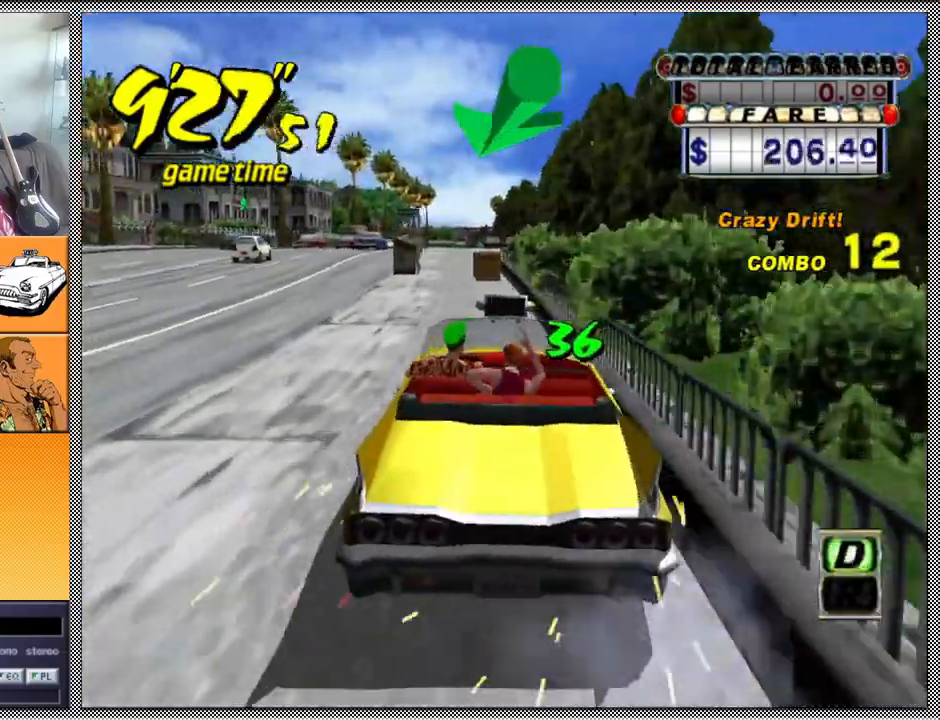
{"buttons": ["Z"], "left_stick": "left", "right_stick": "center", "events": [[200, "left_stick", "left"]]}
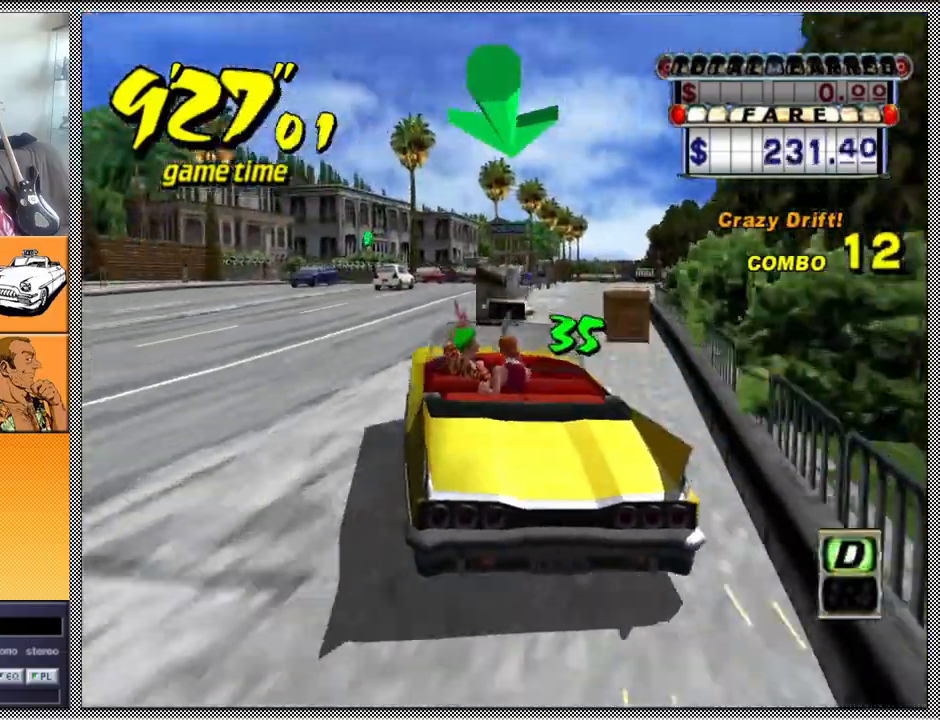
{"buttons": ["Z"], "left_stick": "right", "right_stick": "center", "events": [[133, "left_stick", "center"], [267, "left_stick", "right"]]}
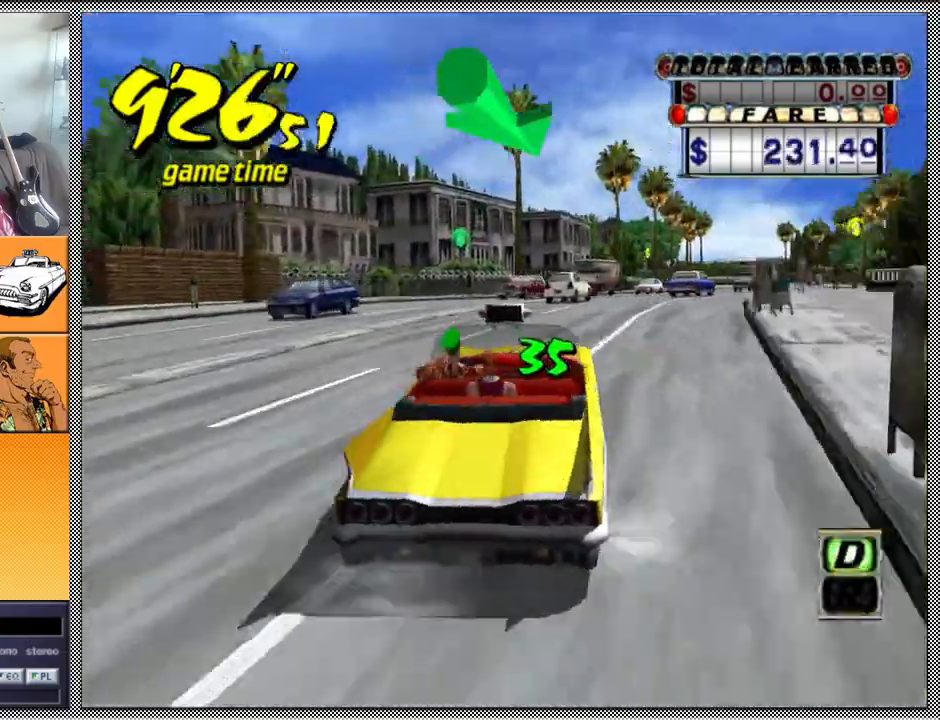
{"buttons": ["Z"], "left_stick": "center", "right_stick": "center", "events": [[133, "left_stick", "center"], [300, "left_stick", "right"], [500, "left_stick", "center"]]}
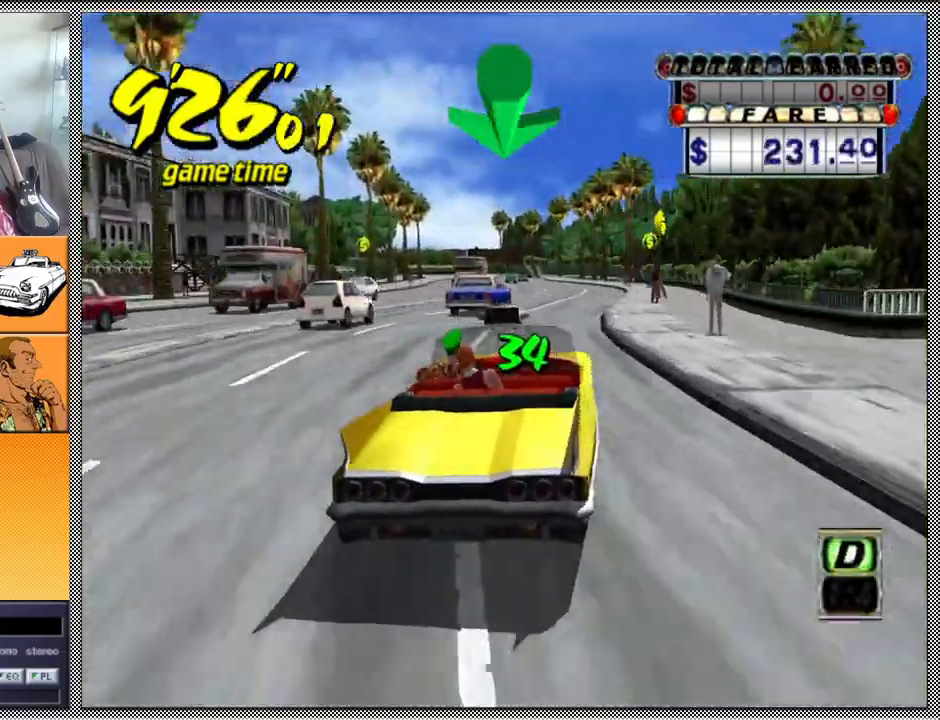
{"buttons": ["Z"], "left_stick": "center", "right_stick": "center", "events": [[100, "left_stick", "left"], [267, "left_stick", "center"], [333, "left_stick", "right"], [433, "left_stick", "center"]]}
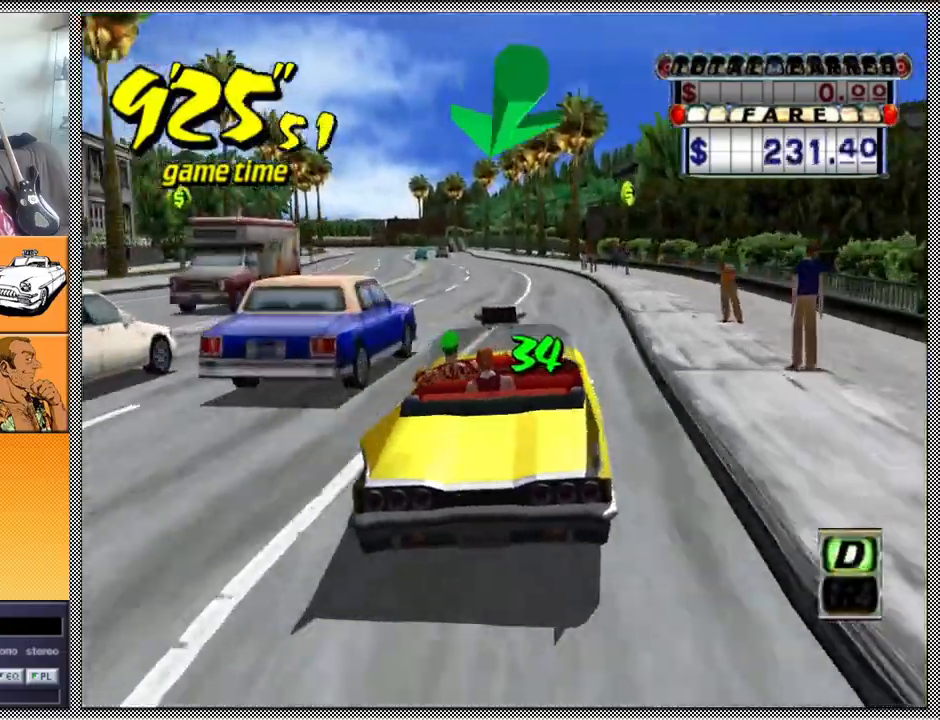
{"buttons": ["Z"], "left_stick": "left", "right_stick": "center", "events": [[100, "B", "down"], [167, "Z", "up"], [200, "B", "up"], [333, "A", "down"], [367, "Z", "down"], [367, "left_stick", "left"], [467, "A", "up"]]}
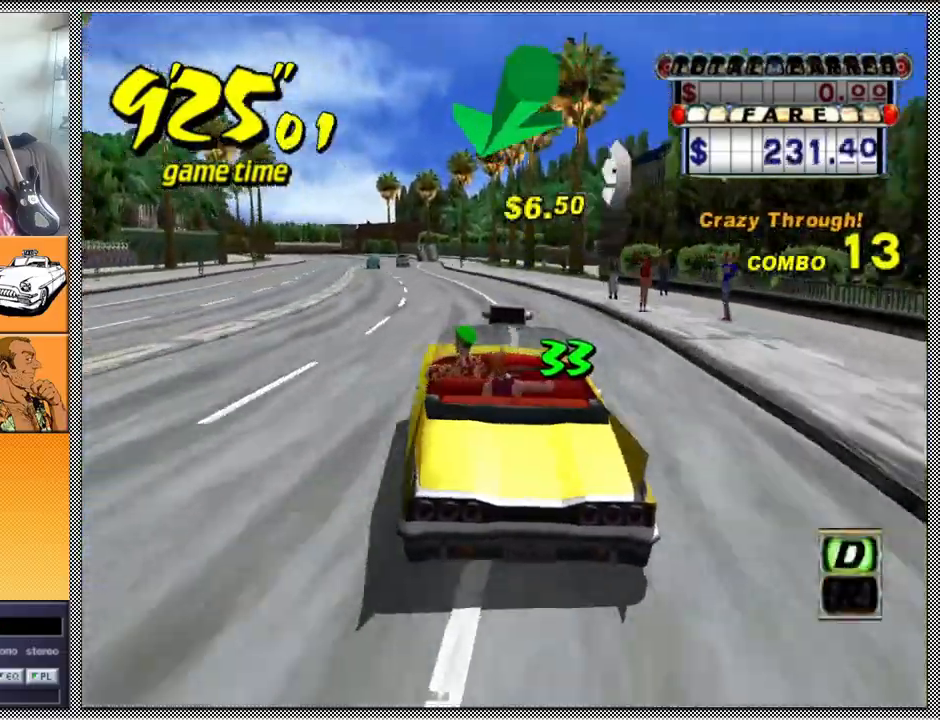
{"buttons": ["Z"], "left_stick": "center", "right_stick": "center", "events": [[67, "left_stick", "center"], [300, "left_stick", "left"], [400, "left_stick", "center"]]}
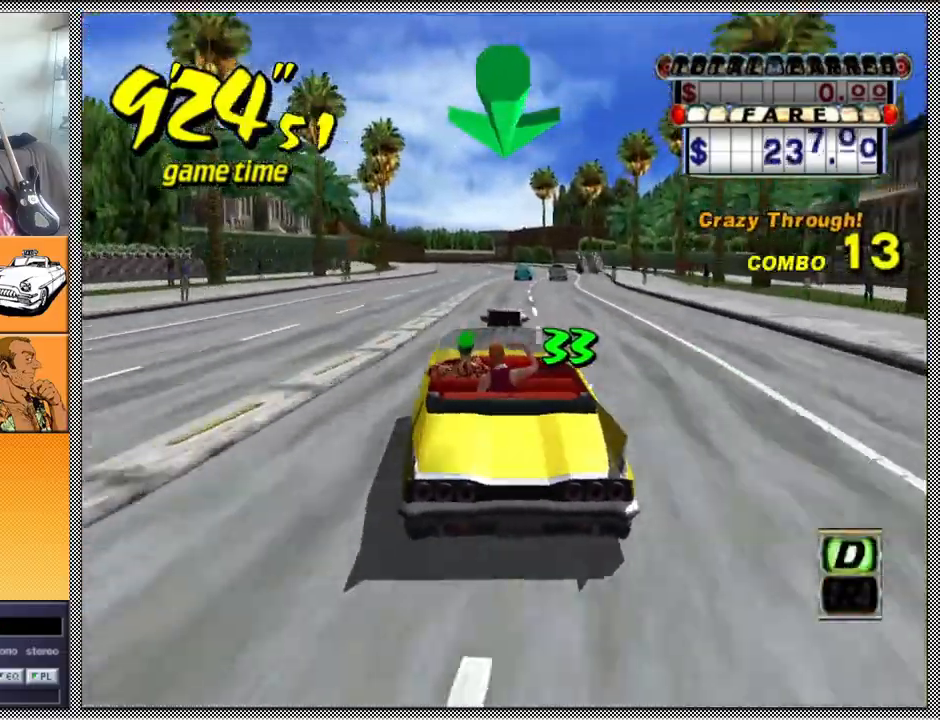
{"buttons": ["Z"], "left_stick": "center", "right_stick": "center", "events": [[267, "left_stick", "right"], [367, "left_stick", "center"]]}
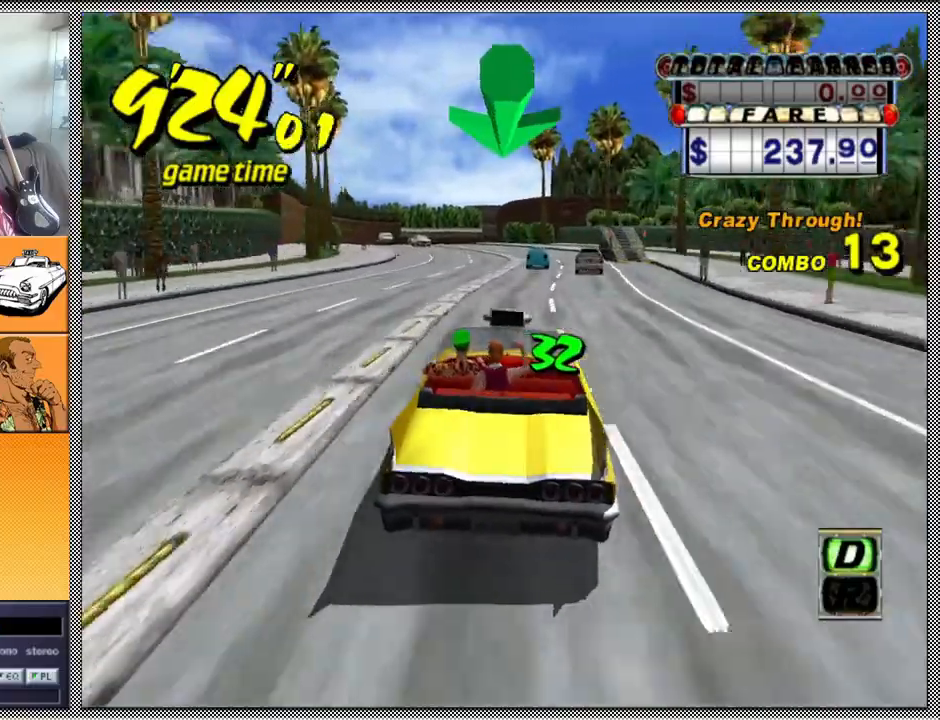
{"buttons": ["Z"], "left_stick": "center", "right_stick": "center", "events": [[100, "B", "down"], [133, "Z", "up"], [233, "B", "up"], [300, "A", "down"], [333, "Z", "down"], [433, "A", "up"]]}
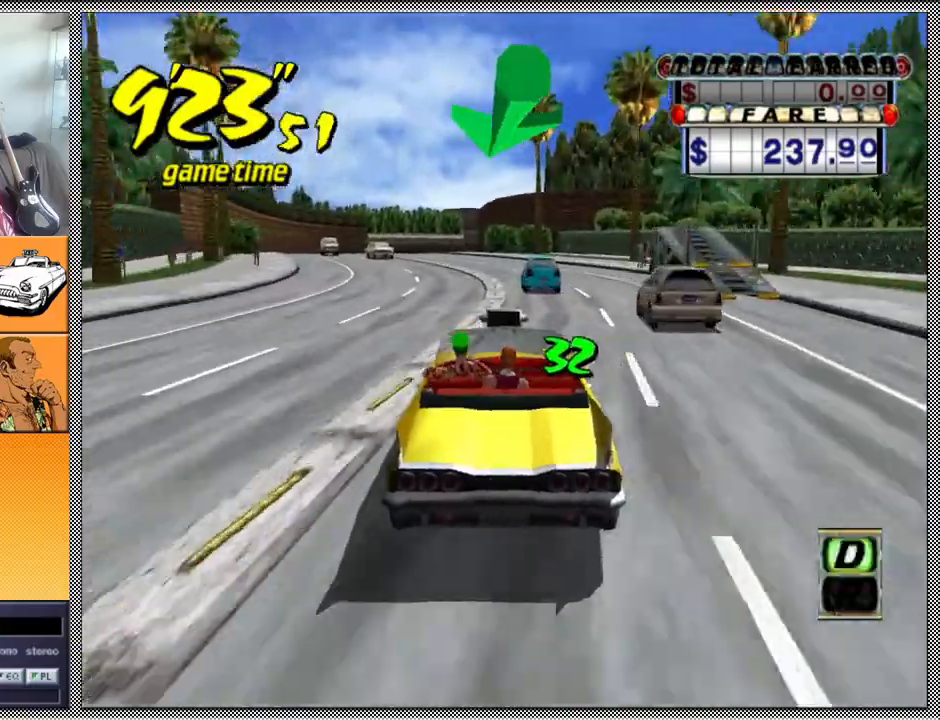
{"buttons": ["Z"], "left_stick": "center", "right_stick": "center", "events": [[33, "left_stick", "left"], [167, "left_stick", "center"]]}
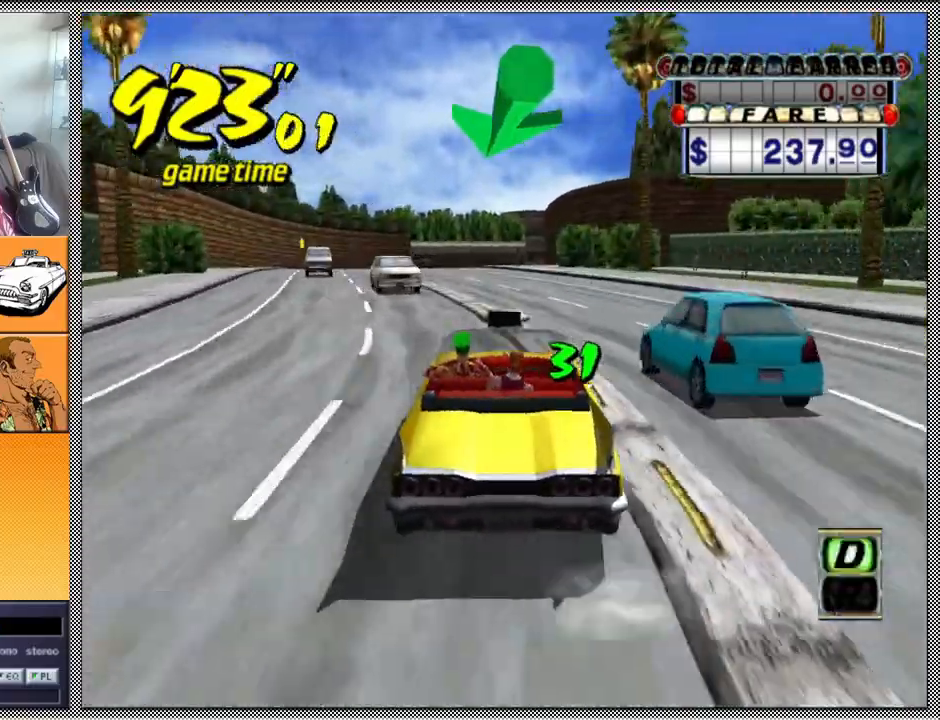
{"buttons": ["Z"], "left_stick": "right", "right_stick": "center", "events": [[200, "left_stick", "left"], [367, "left_stick", "center"], [433, "left_stick", "right"]]}
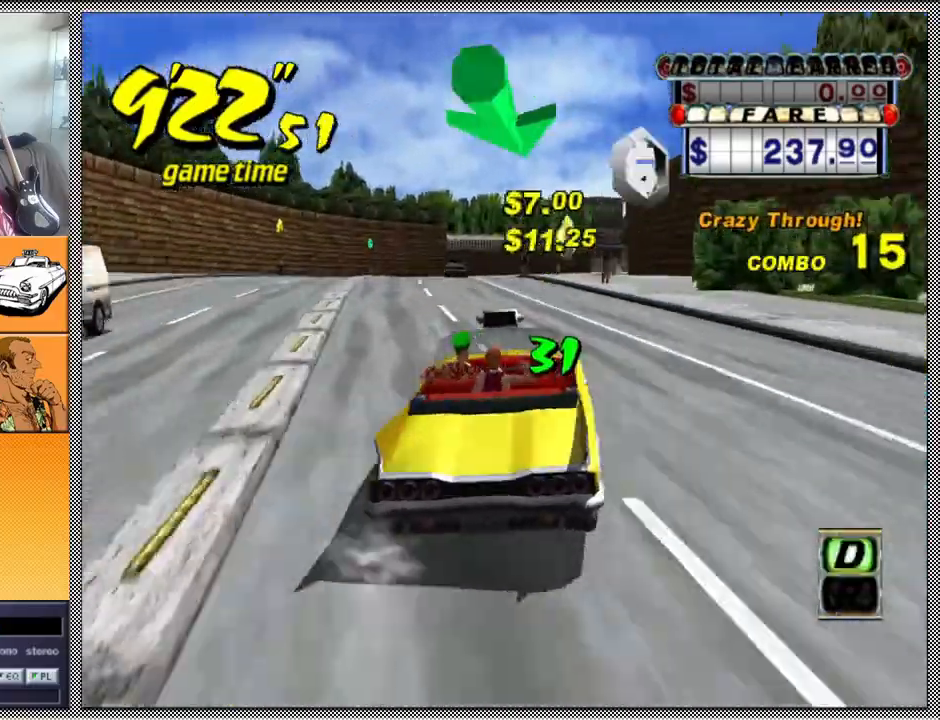
{"buttons": ["B", "L1"], "left_stick": "left", "right_stick": "center", "events": [[33, "left_stick", "center"], [100, "left_stick", "left"], [133, "L1", "down"], [233, "Z", "up"], [500, "B", "down"]]}
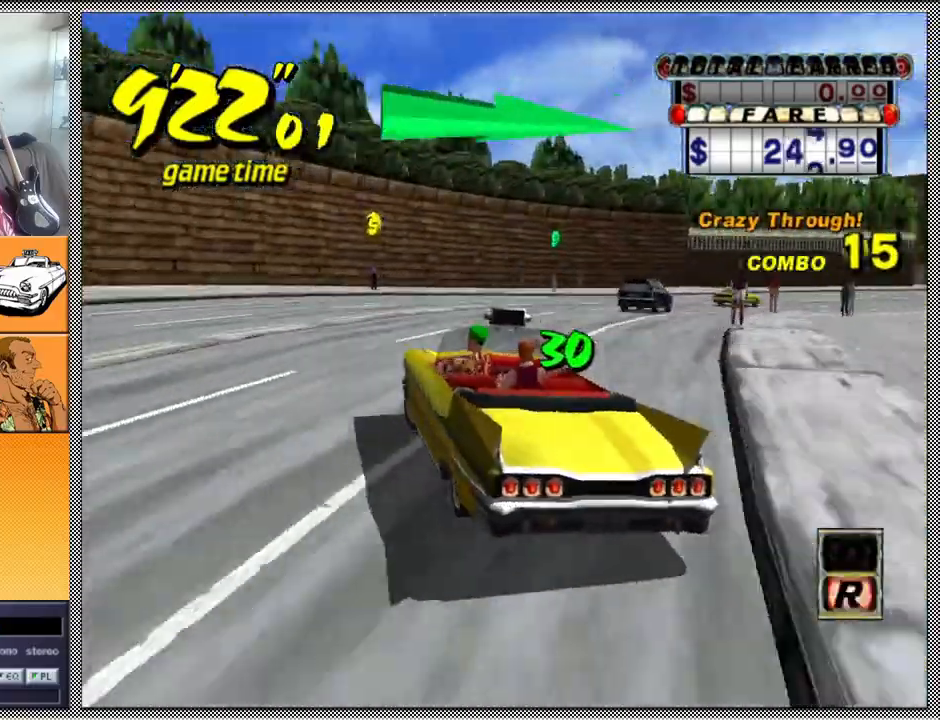
{"buttons": ["A", "B", "Z"], "left_stick": "left", "right_stick": "center", "events": [[133, "A", "down"], [167, "Z", "down"], [500, "L1", "up"]]}
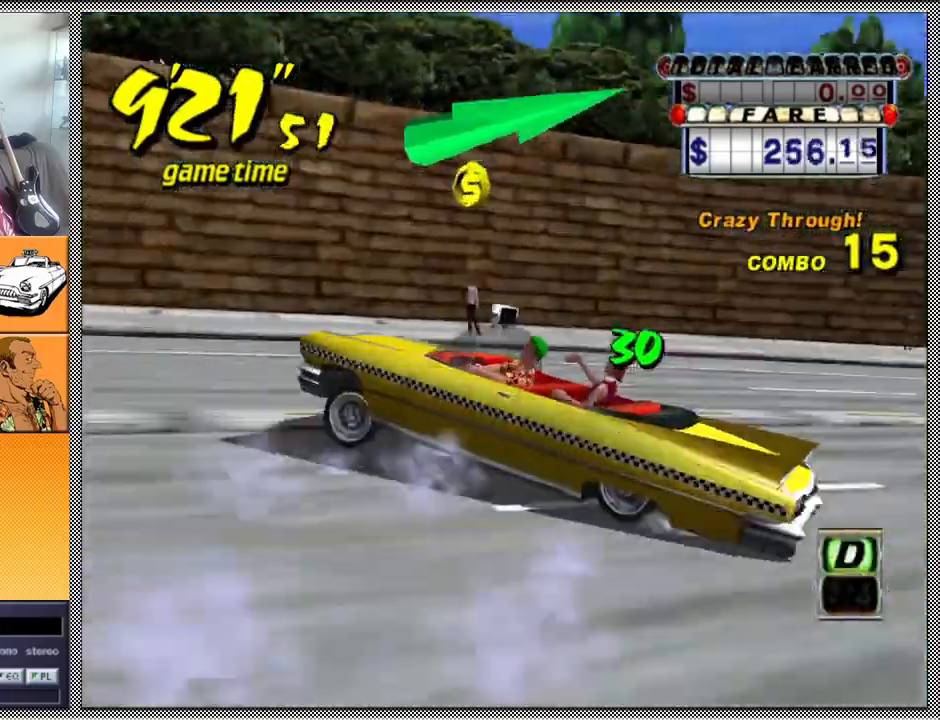
{"buttons": ["Z"], "left_stick": "center", "right_stick": "center", "events": [[200, "A", "up"], [233, "B", "up"], [267, "left_stick", "center"], [300, "Z", "up"], [367, "A", "down"], [367, "Z", "down"], [400, "A", "up"]]}
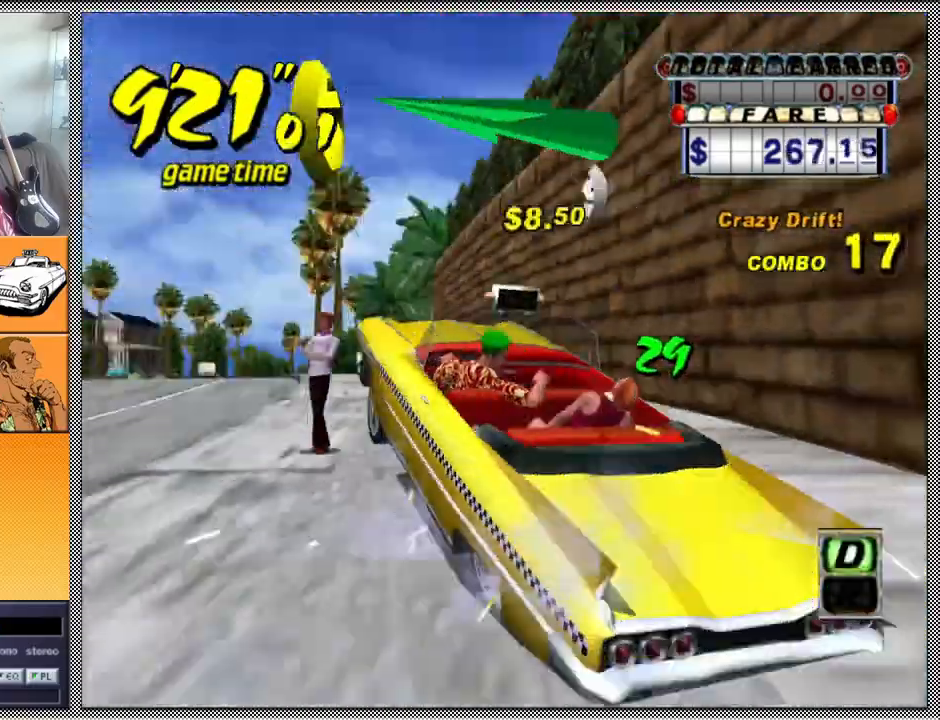
{"buttons": ["Z"], "left_stick": "center", "right_stick": "center", "events": []}
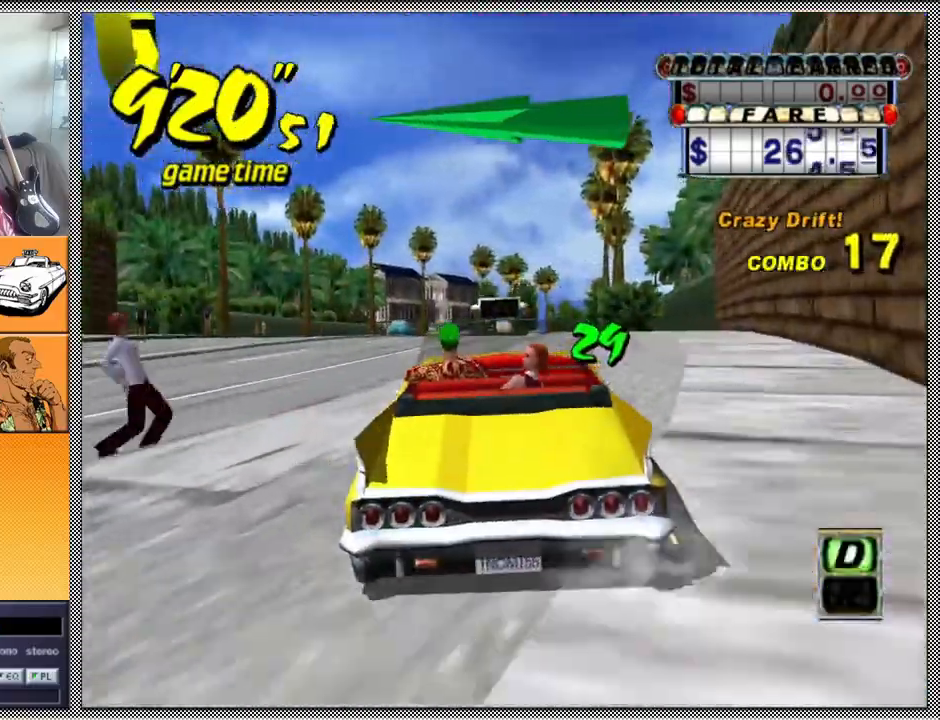
{"buttons": ["Z"], "left_stick": "center", "right_stick": "center", "events": []}
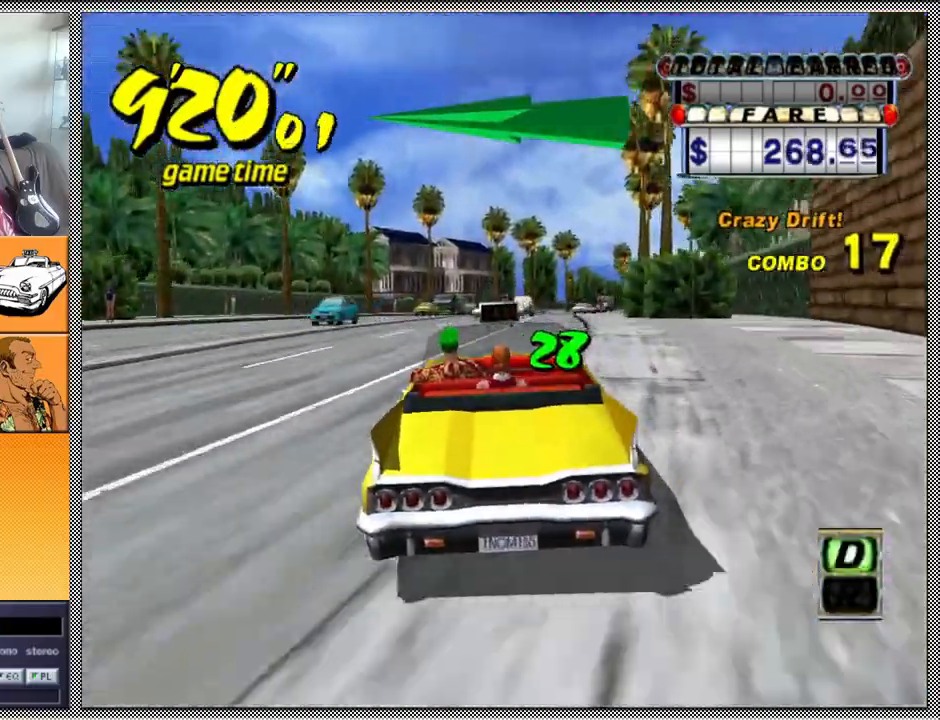
{"buttons": ["A", "Z"], "left_stick": "center", "right_stick": "center", "events": [[67, "left_stick", "right"], [200, "left_stick", "center"], [233, "Z", "up"], [267, "B", "down"], [367, "B", "up"], [467, "A", "down"], [500, "Z", "down"]]}
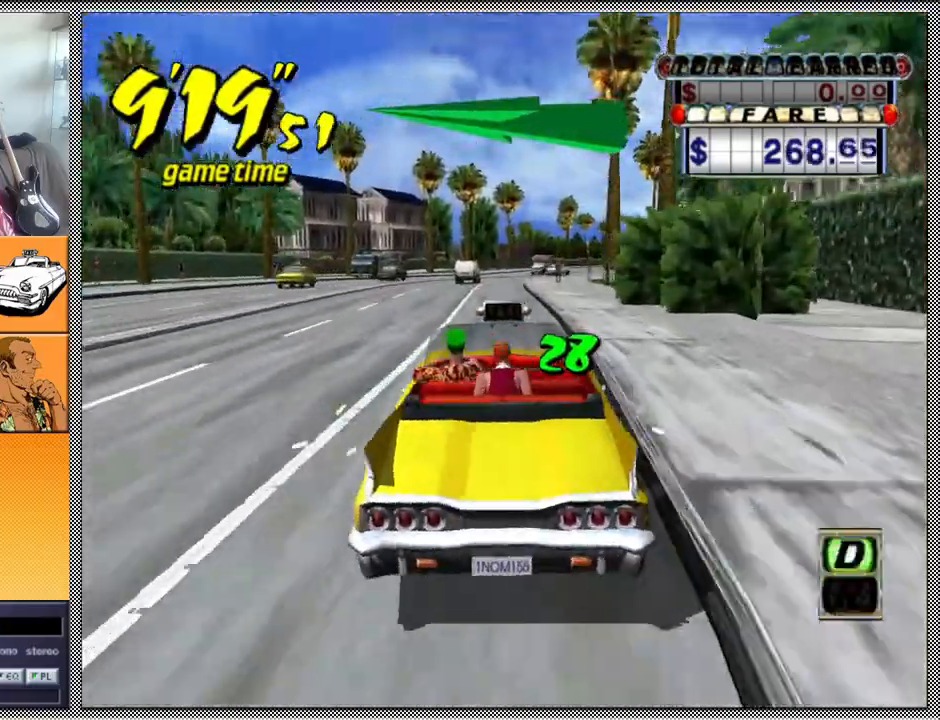
{"buttons": ["Z"], "left_stick": "center", "right_stick": "center", "events": [[133, "A", "up"]]}
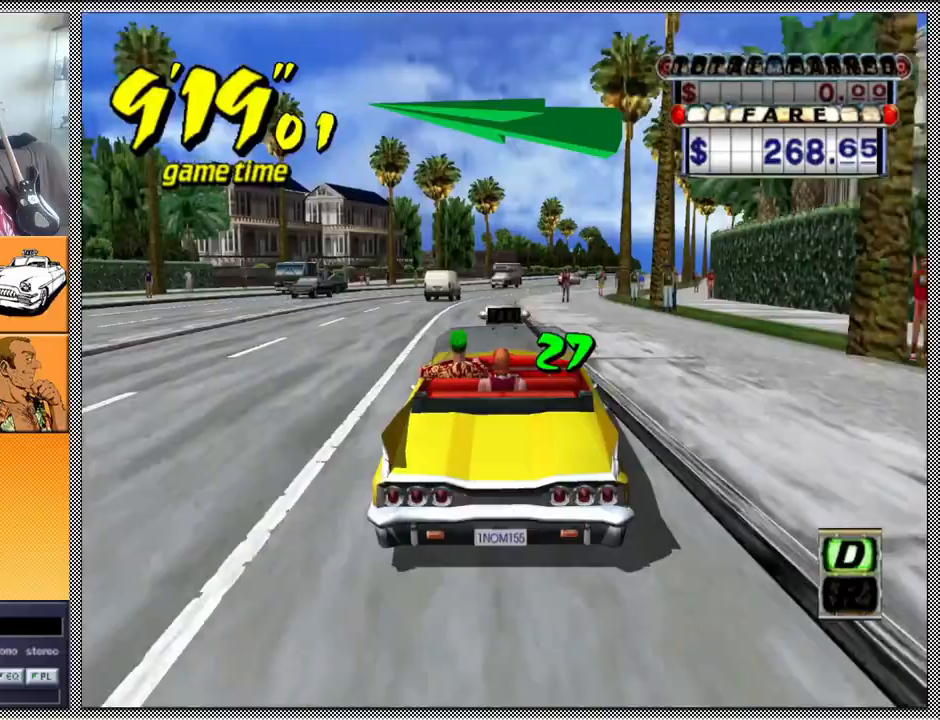
{"buttons": ["Z"], "left_stick": "right", "right_stick": "center", "events": [[367, "left_stick", "right"]]}
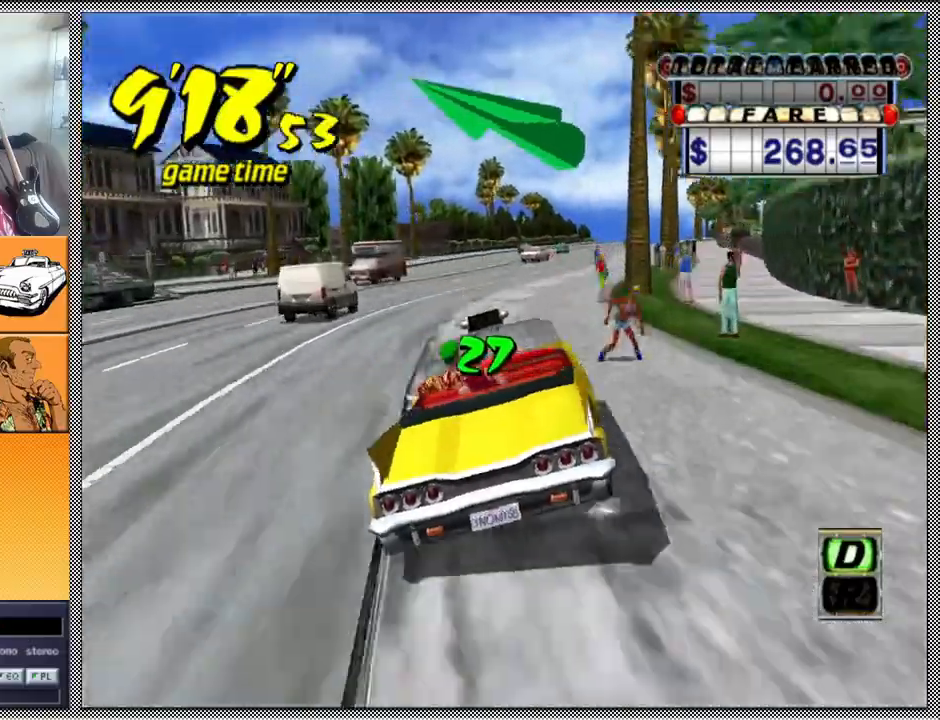
{"buttons": ["Z"], "left_stick": "center", "right_stick": "center", "events": [[33, "left_stick", "center"]]}
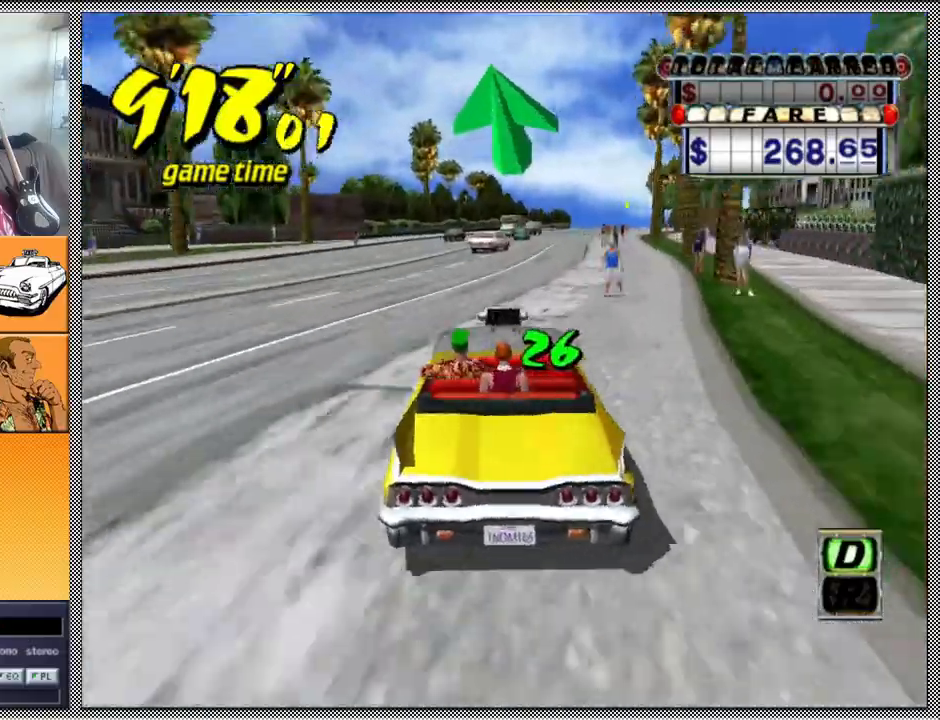
{"buttons": ["Z"], "left_stick": "center", "right_stick": "center", "events": [[100, "left_stick", "right"], [200, "left_stick", "center"]]}
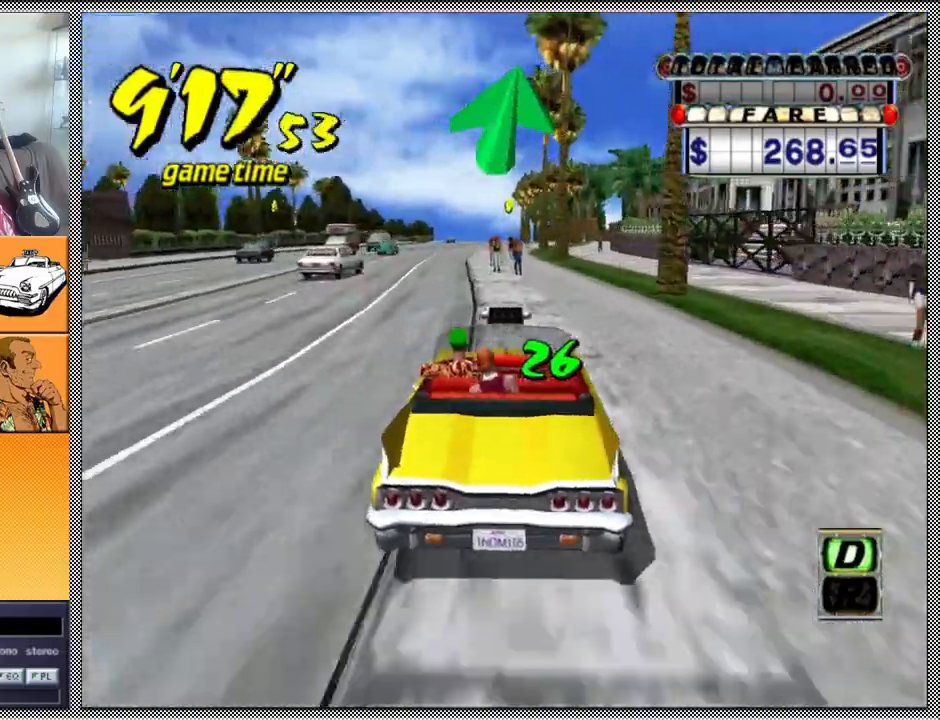
{"buttons": ["Z"], "left_stick": "center", "right_stick": "center", "events": [[67, "left_stick", "left"], [233, "left_stick", "center"]]}
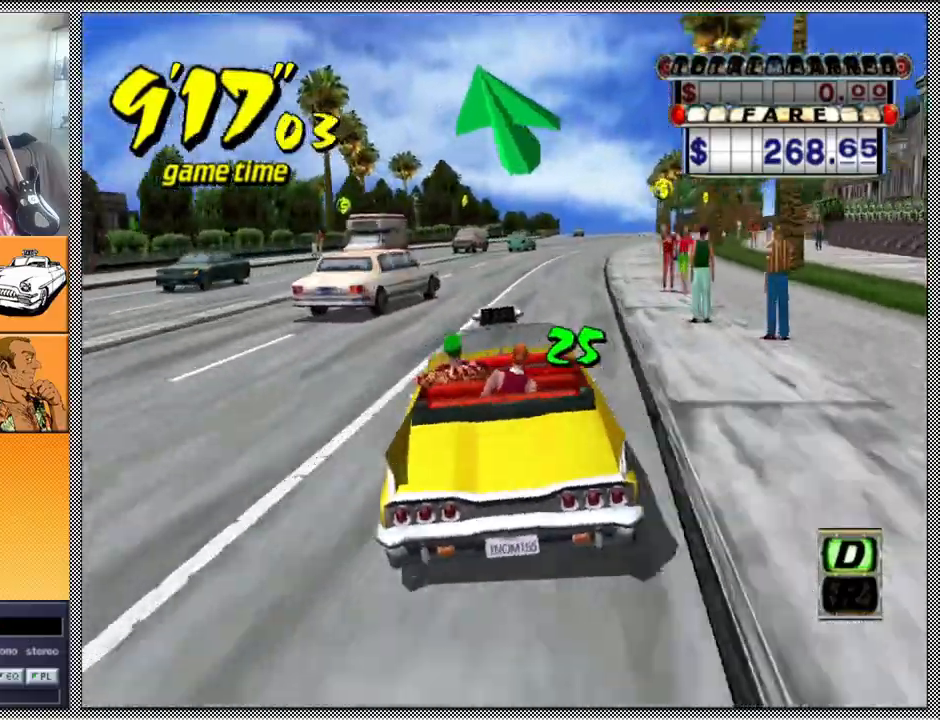
{"buttons": ["Z"], "left_stick": "right", "right_stick": "center", "events": [[400, "left_stick", "right"]]}
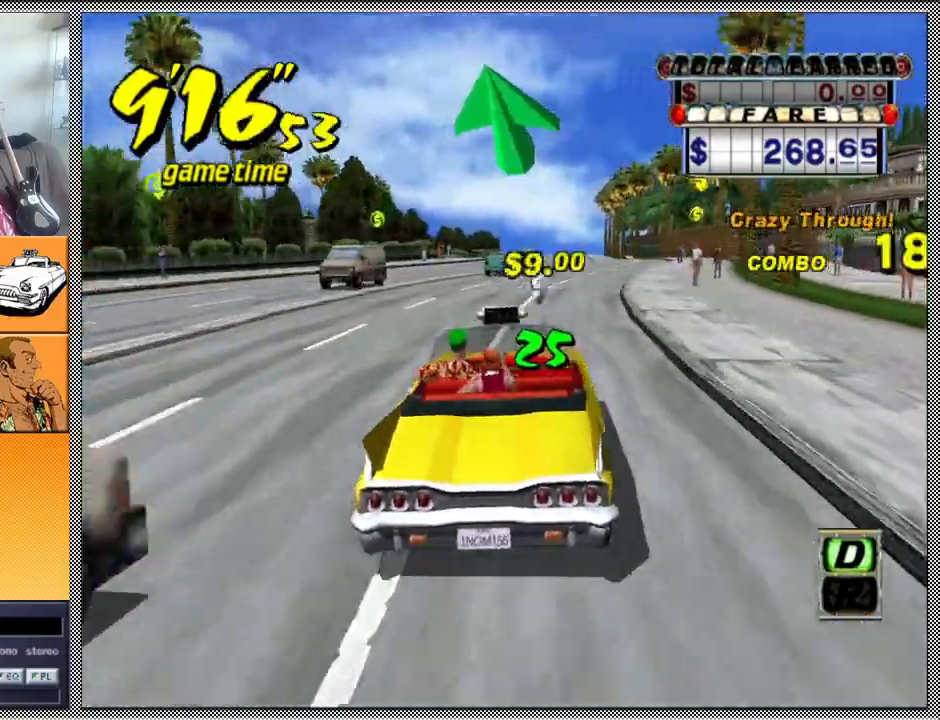
{"buttons": ["Z"], "left_stick": "center", "right_stick": "center", "events": [[33, "left_stick", "center"], [233, "left_stick", "right"], [333, "left_stick", "center"]]}
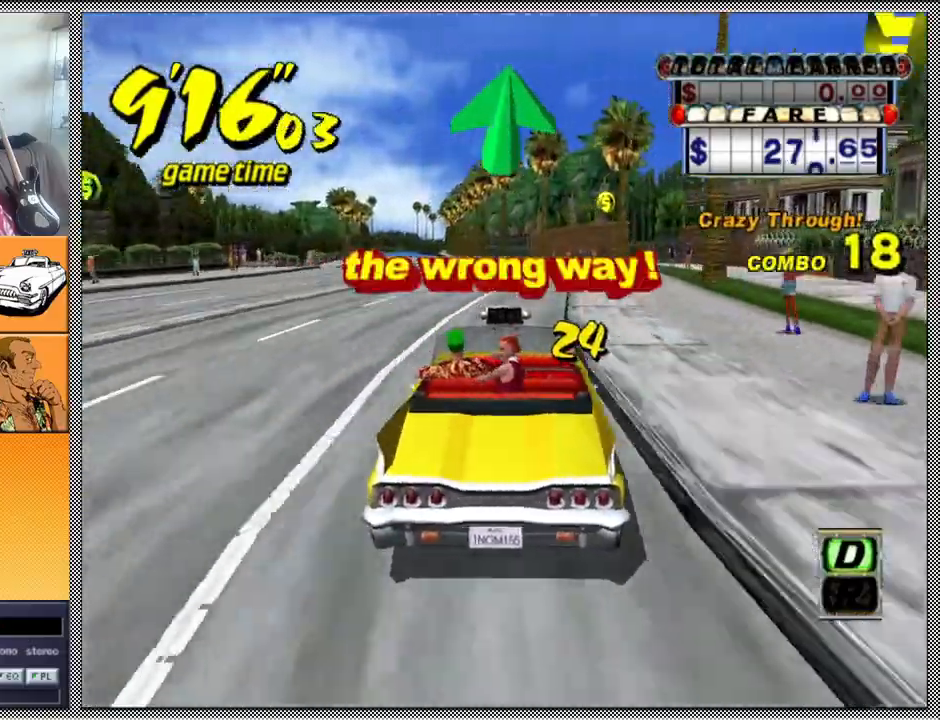
{"buttons": ["Z"], "left_stick": "left", "right_stick": "center", "events": [[67, "left_stick", "right"], [167, "left_stick", "center"], [500, "left_stick", "left"]]}
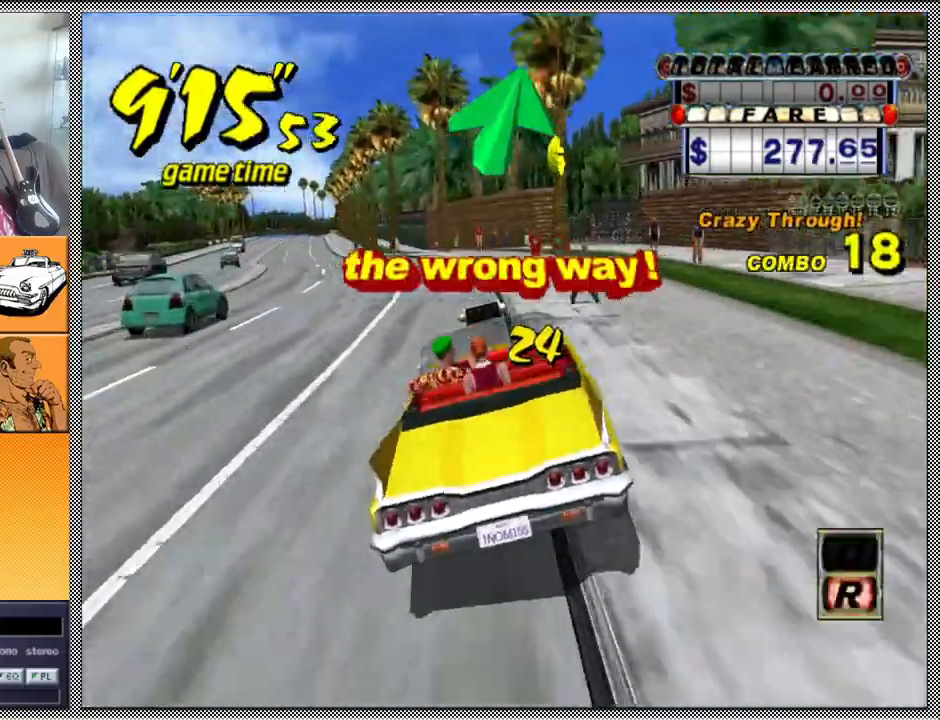
{"buttons": ["A", "B", "Z"], "left_stick": "left", "right_stick": "center", "events": [[33, "B", "down"], [67, "A", "down"]]}
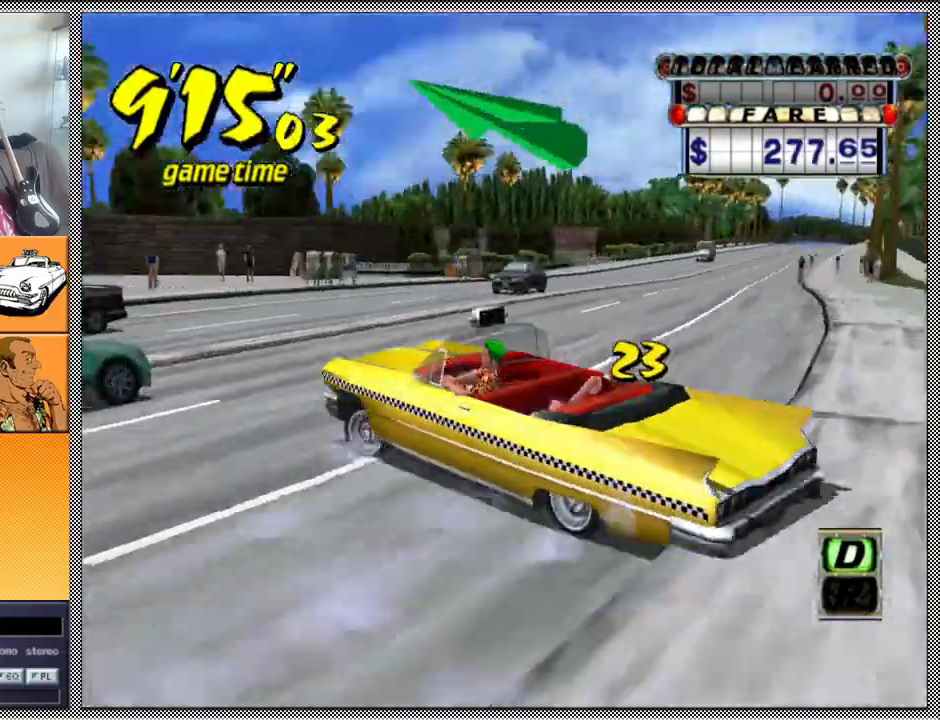
{"buttons": ["Z"], "left_stick": "center", "right_stick": "center", "events": [[167, "A", "up"], [233, "Z", "up"], [267, "B", "up"], [267, "left_stick", "center"], [367, "A", "down"], [367, "Z", "down"], [467, "A", "up"]]}
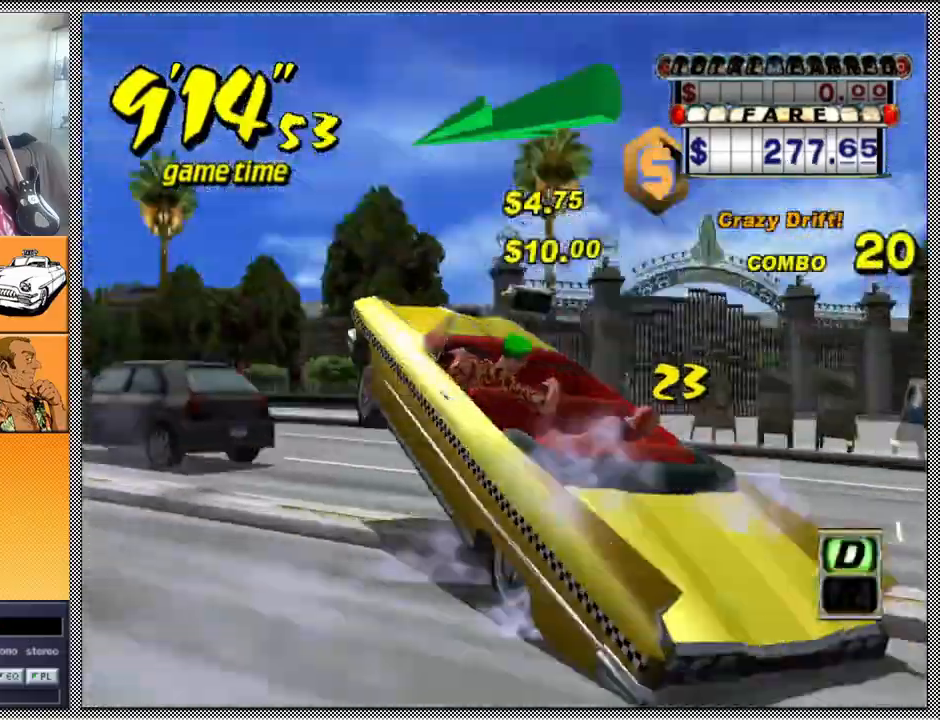
{"buttons": ["Z"], "left_stick": "left", "right_stick": "center", "events": [[300, "left_stick", "left"]]}